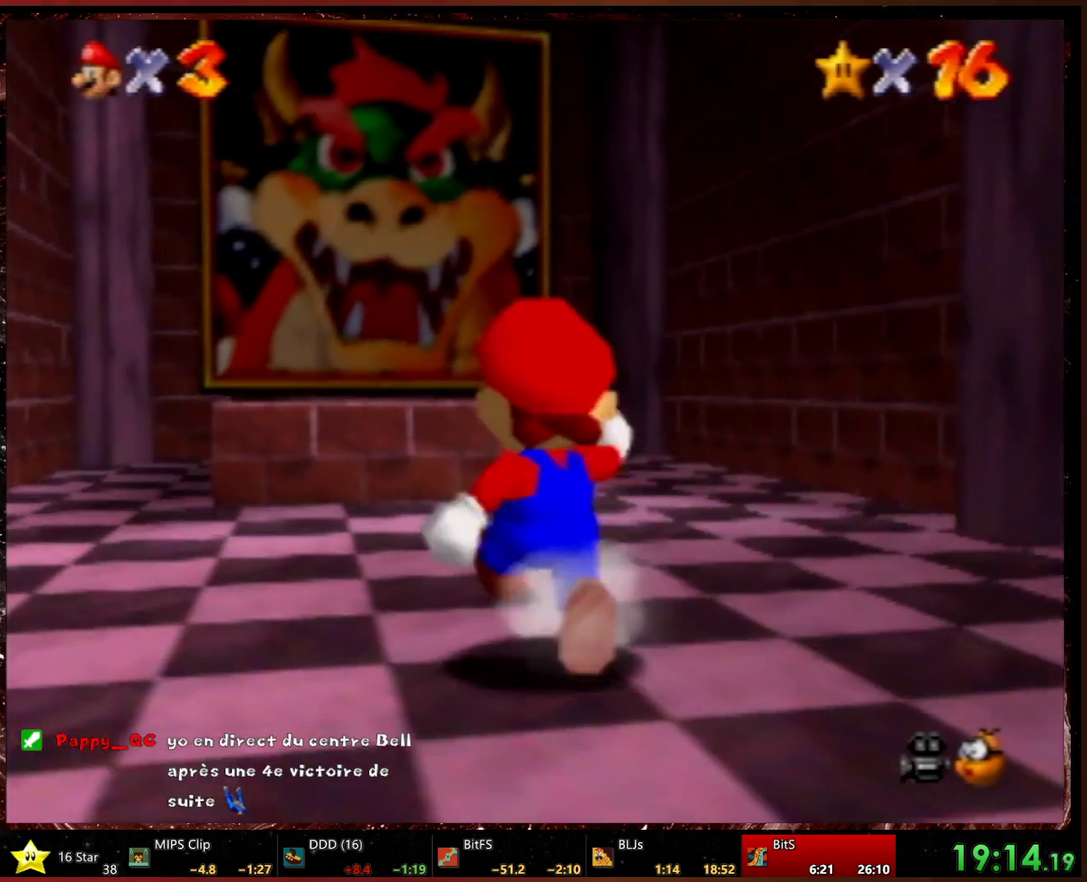
Gameplay with a controller (Xbox layout); each line is a JSON object with the inputs held at the frame after it. "events" lists button and stick changes between this image and that frame as [ms after this image, input, new state], when the widget could be followed in between. Not read: L2 L3 R3.
{"buttons": [], "left_stick": "up-left", "events": [[300, "left_stick", "up-left"]]}
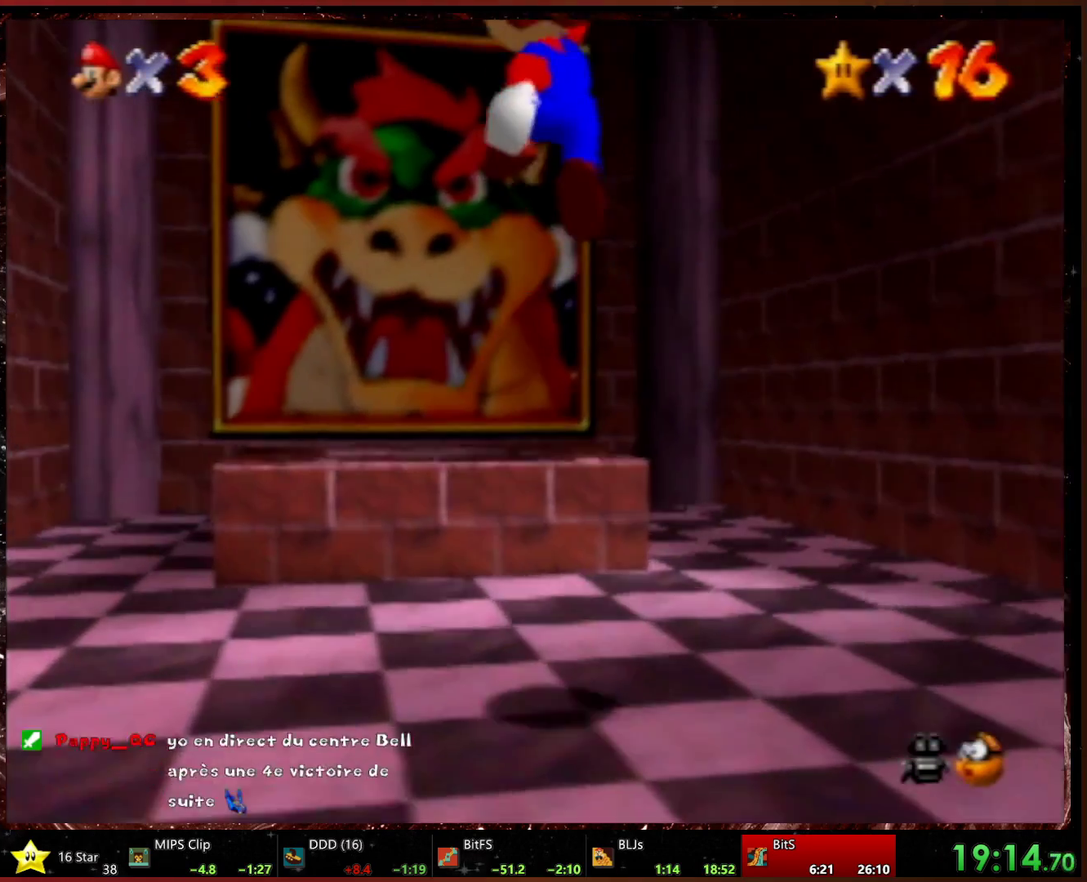
{"buttons": [], "left_stick": "down", "events": [[133, "R2", "down"], [233, "R2", "up"], [267, "left_stick", "center"], [333, "left_stick", "down"]]}
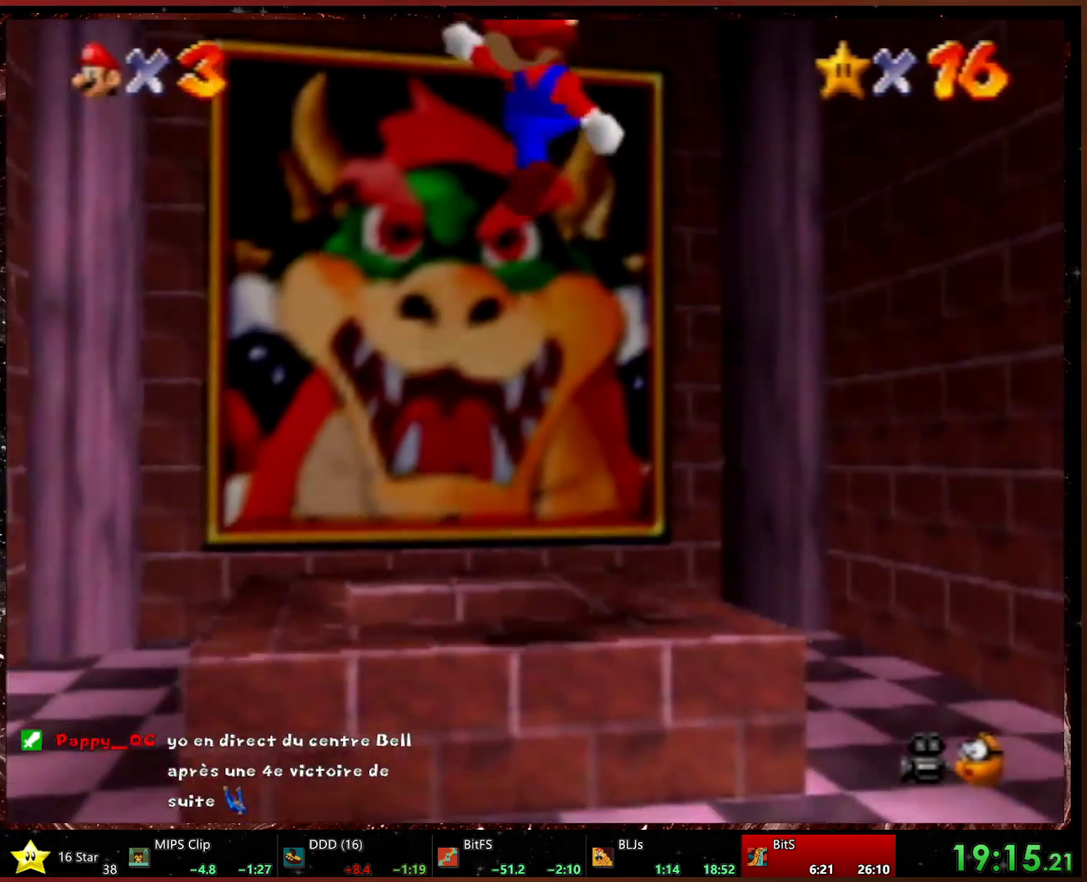
{"buttons": [], "left_stick": "center", "events": [[167, "left_stick", "up-left"], [300, "left_stick", "center"]]}
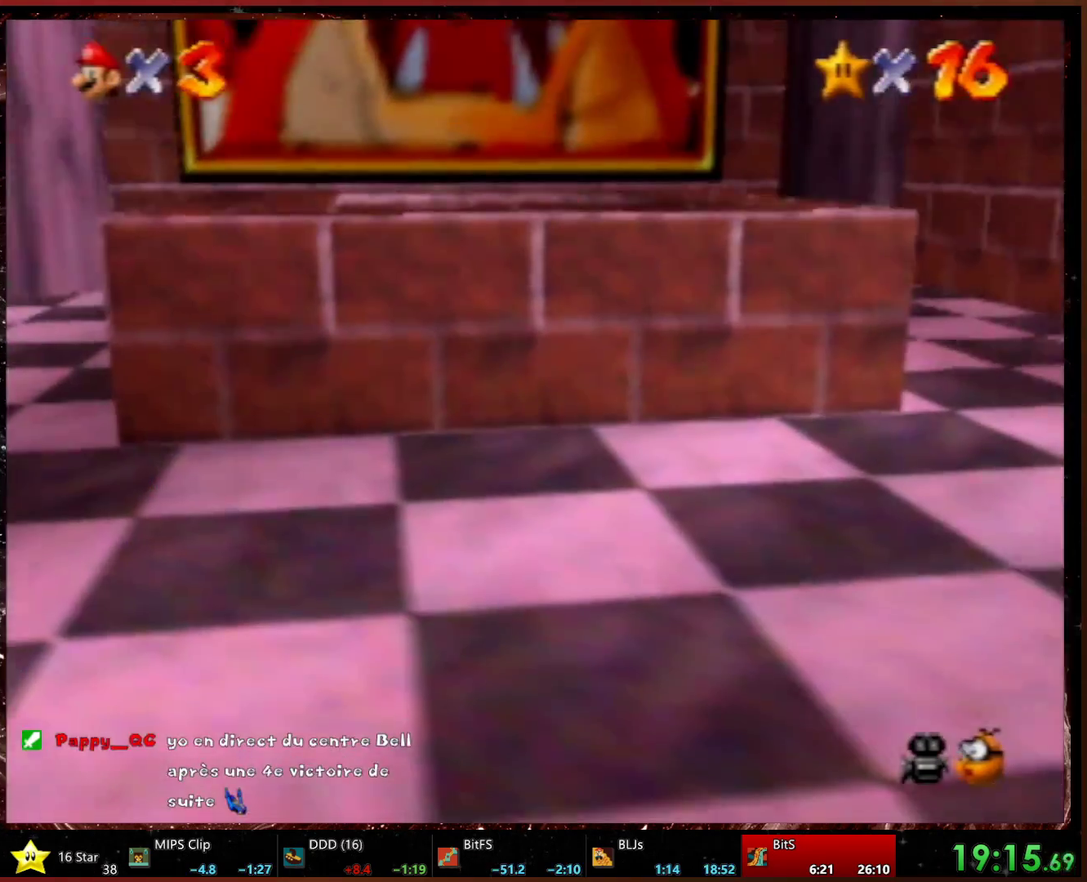
{"buttons": [], "left_stick": "center", "events": []}
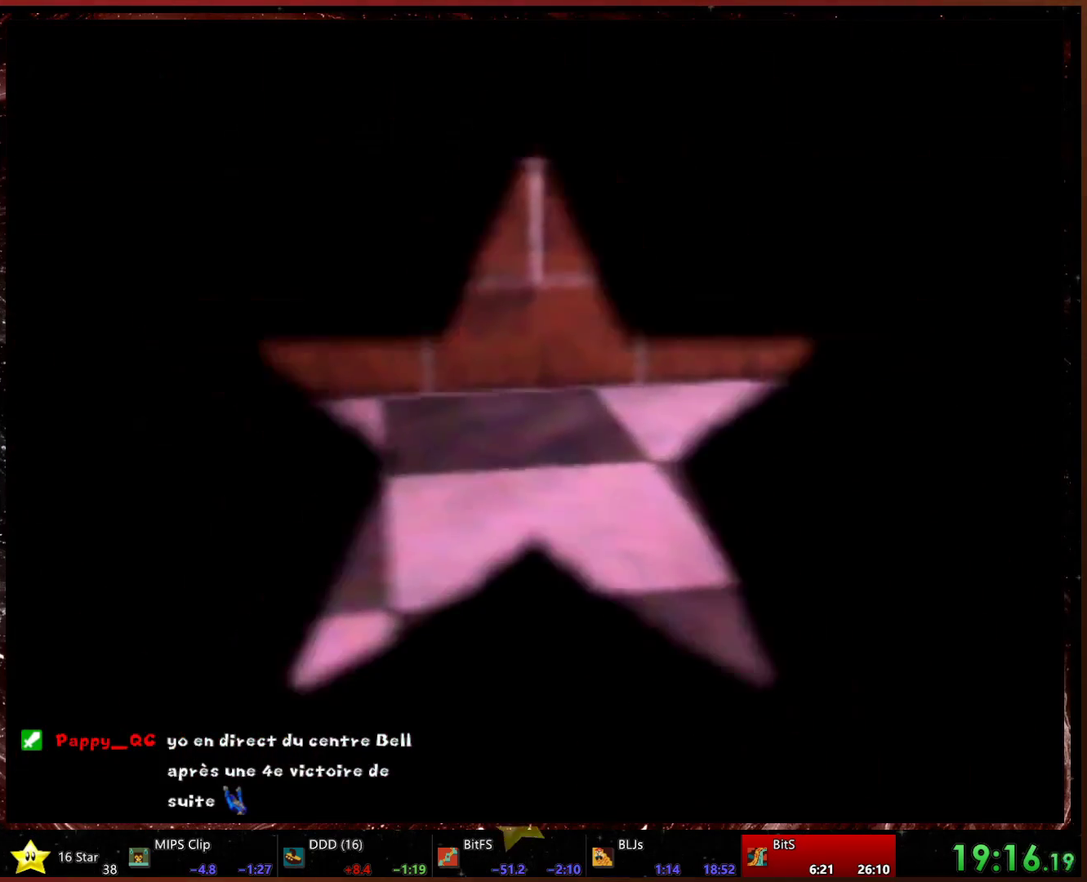
{"buttons": [], "left_stick": "center", "events": []}
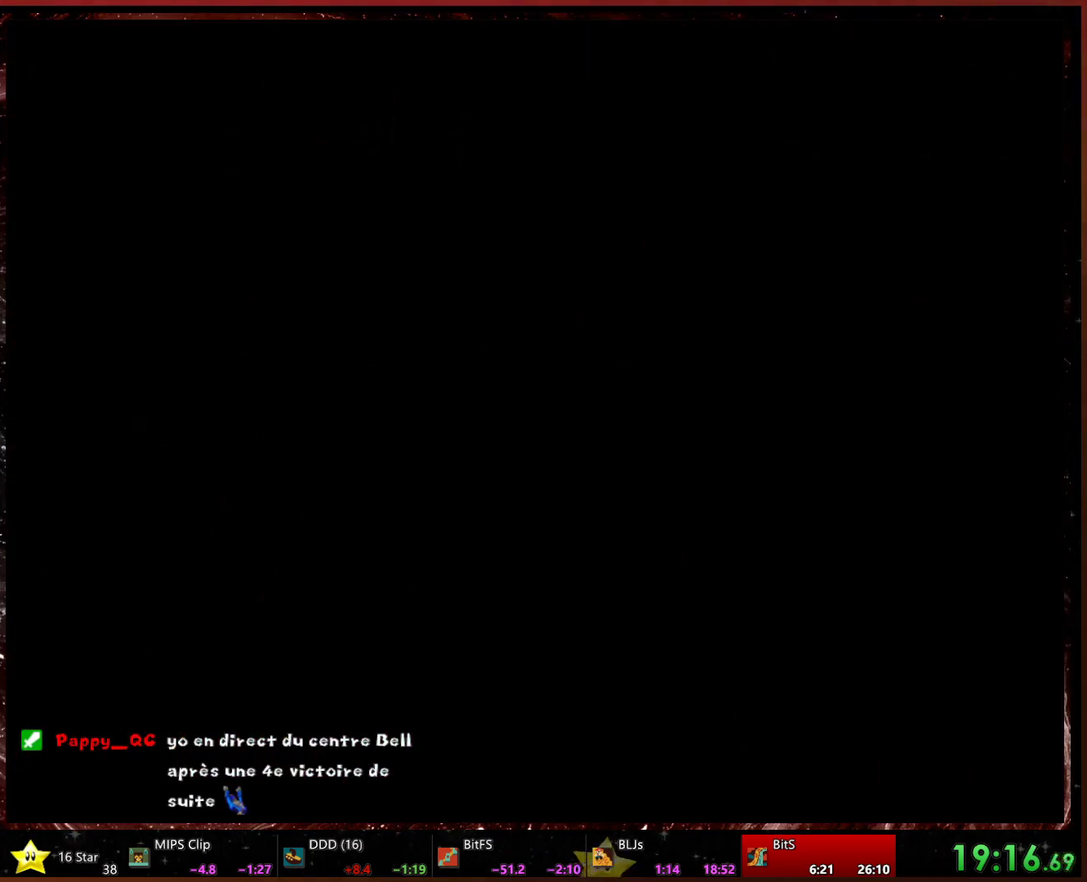
{"buttons": [], "left_stick": "center", "events": [[100, "X", "down"], [200, "X", "up"], [267, "X", "down"], [367, "X", "up"]]}
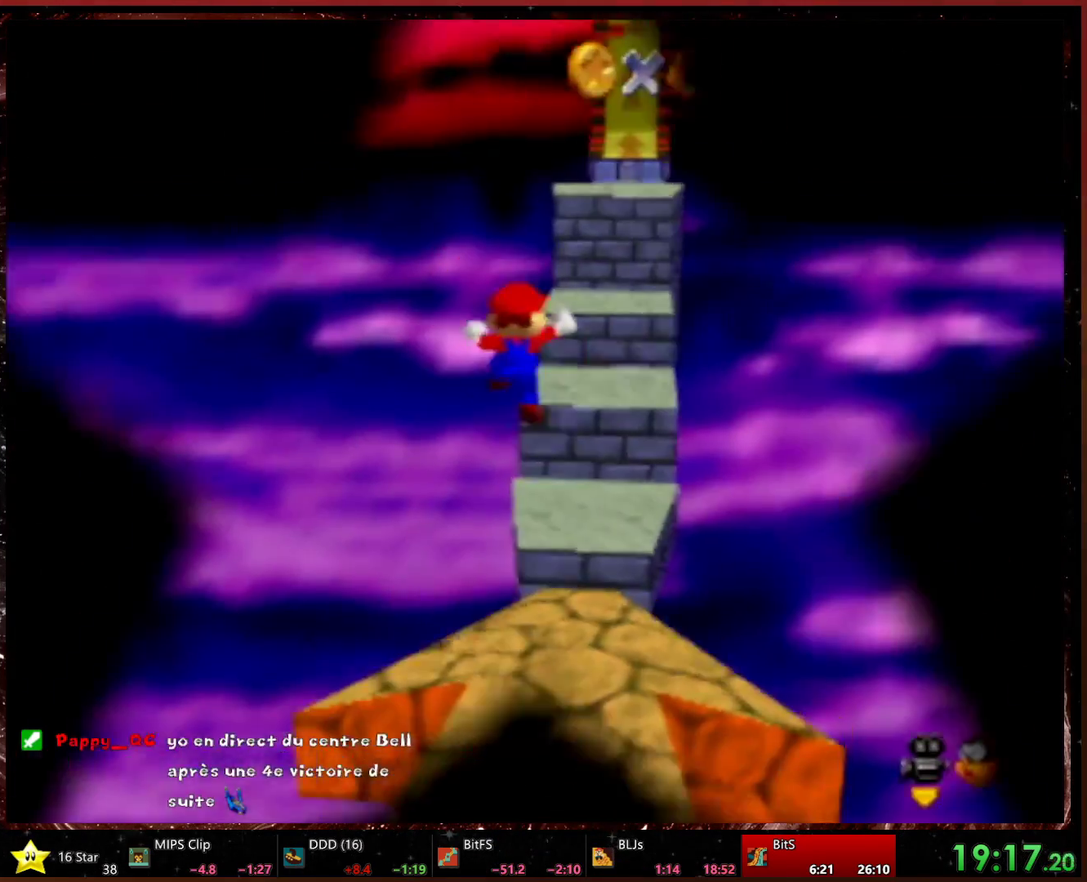
{"buttons": [], "left_stick": "up", "events": [[233, "left_stick", "up"]]}
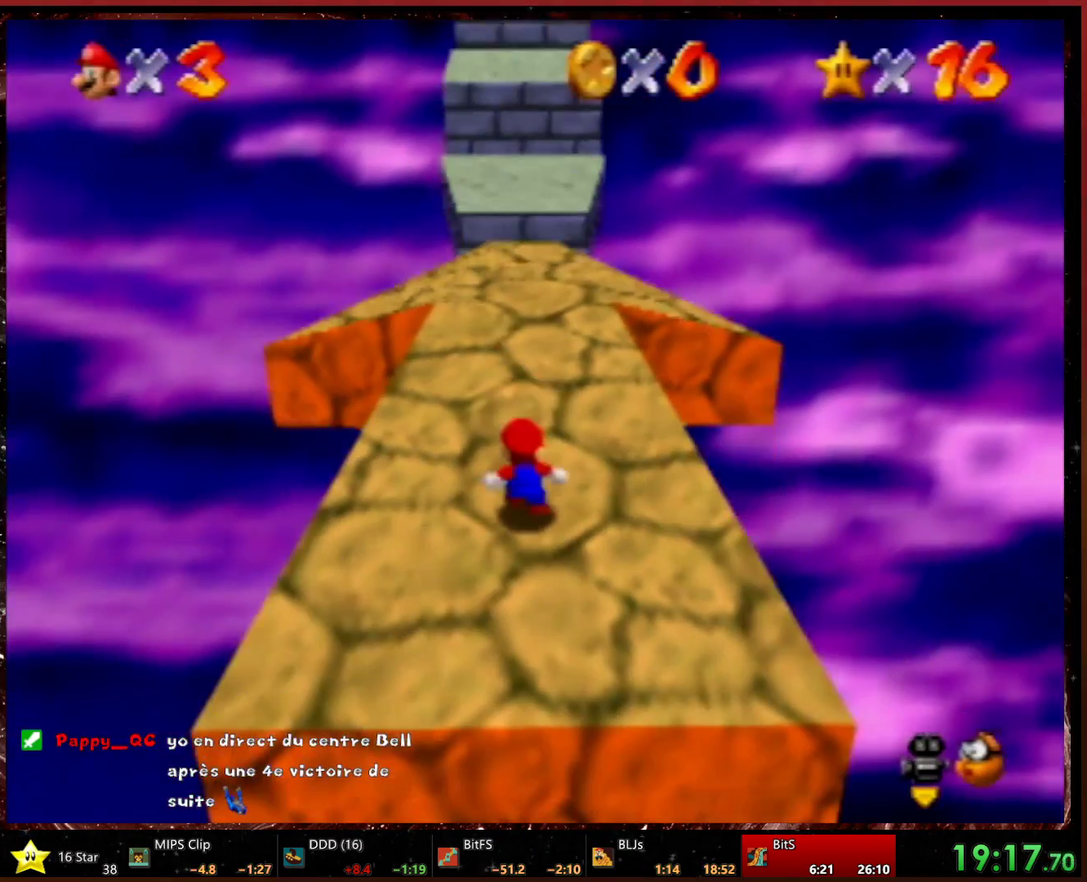
{"buttons": [], "left_stick": "up-right", "events": [[467, "left_stick", "up-right"]]}
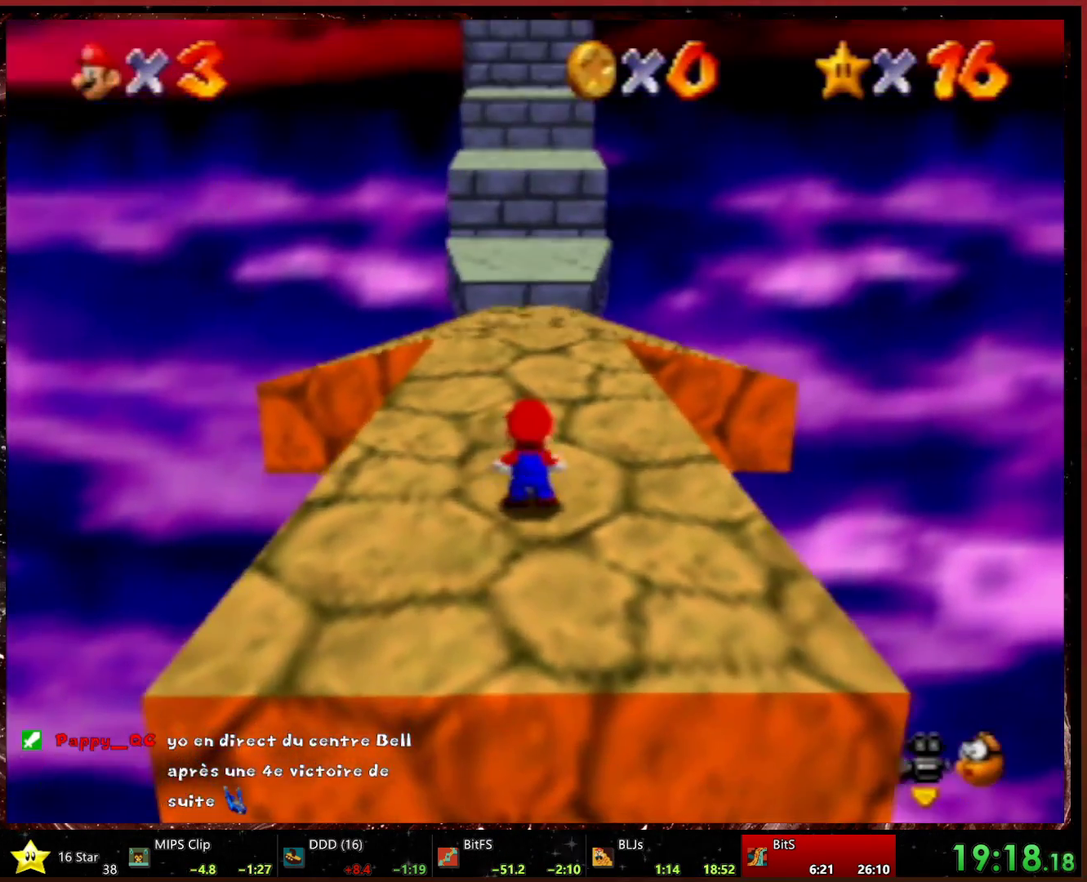
{"buttons": ["L1"], "left_stick": "up", "events": [[233, "left_stick", "up"], [500, "L1", "down"]]}
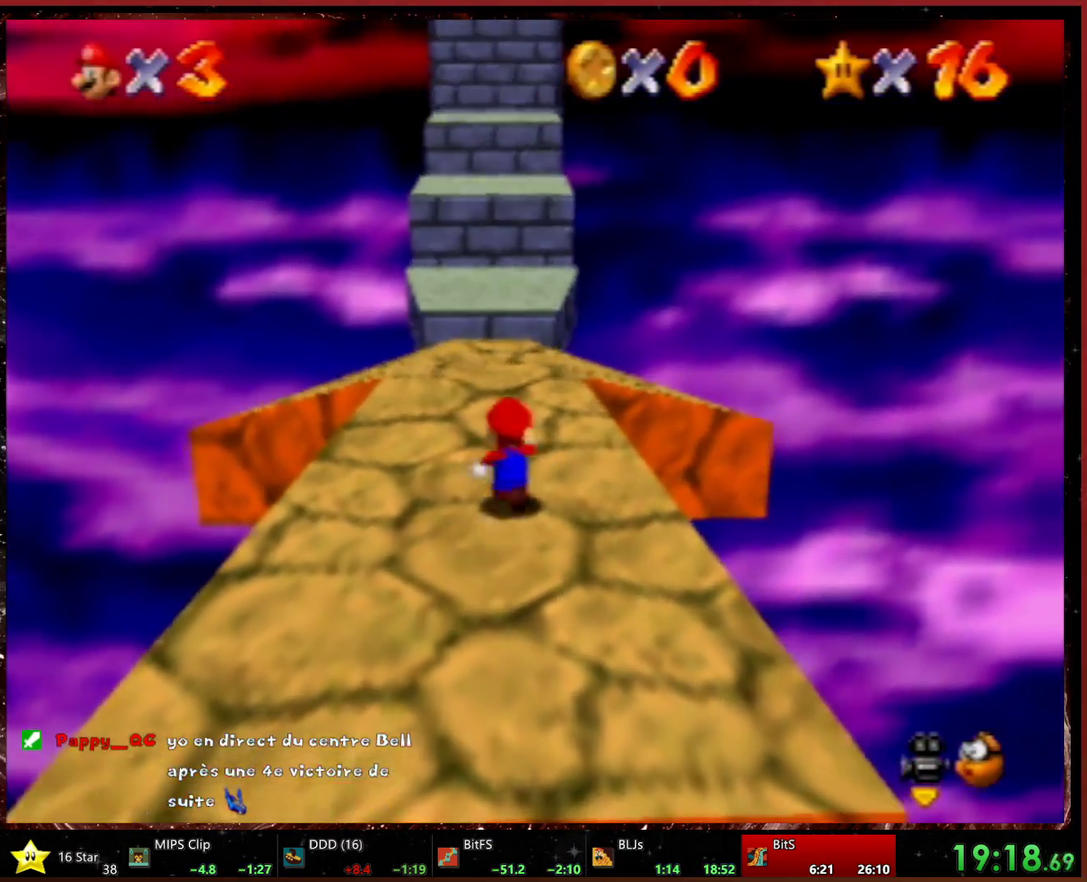
{"buttons": [], "left_stick": "up-right", "events": [[400, "left_stick", "up-right"], [433, "L1", "up"]]}
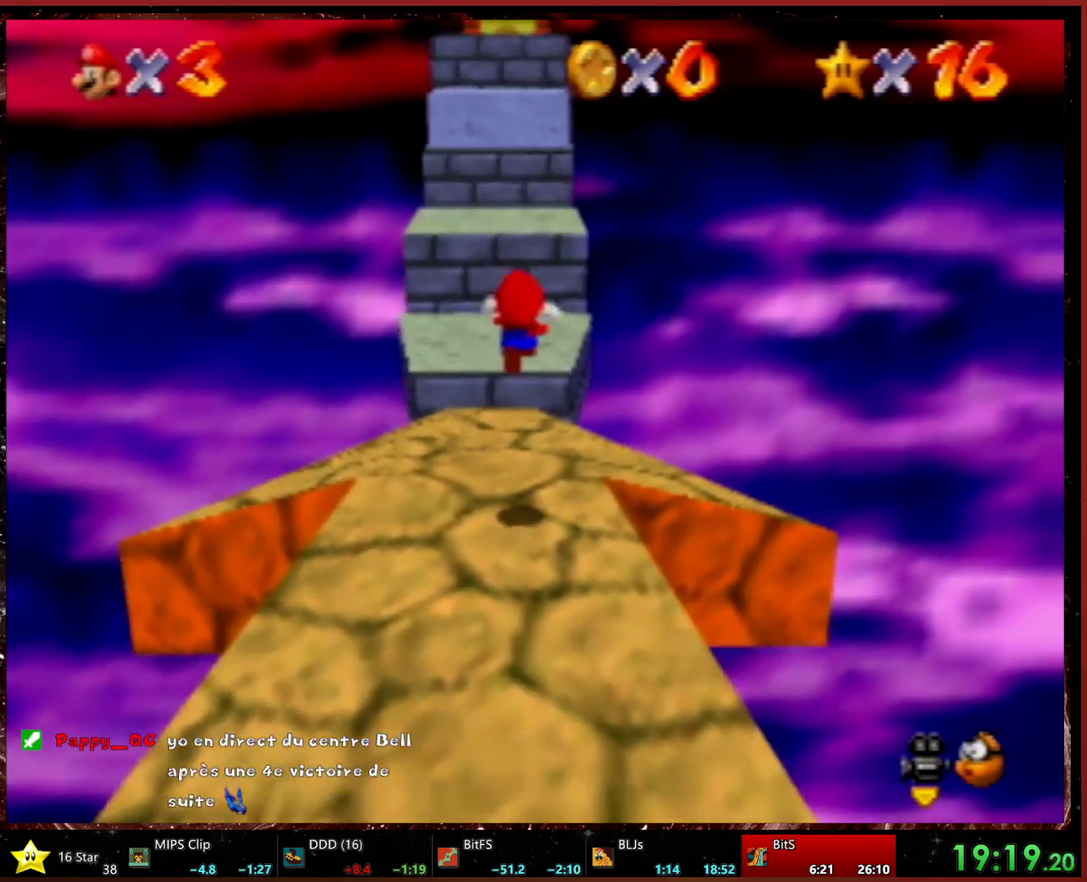
{"buttons": [], "left_stick": "up", "events": [[267, "left_stick", "up"], [333, "left_stick", "up-right"], [500, "left_stick", "up"]]}
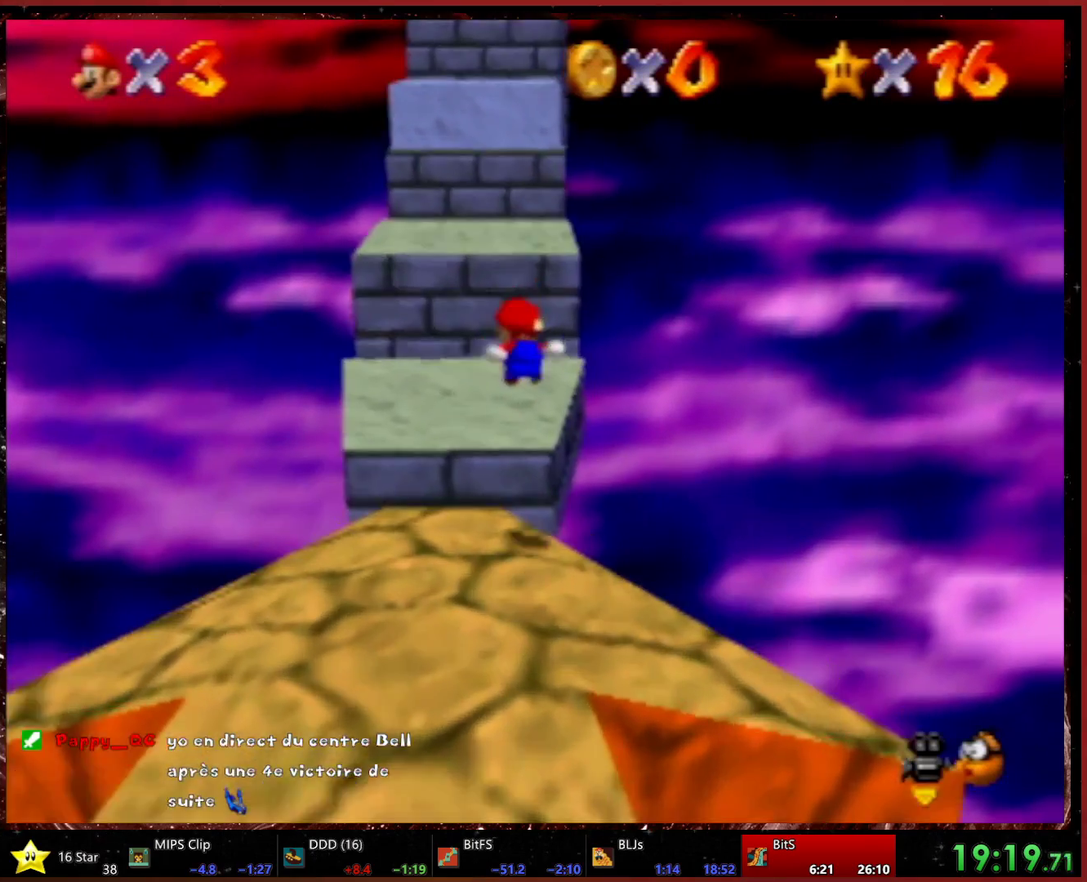
{"buttons": [], "left_stick": "up", "events": []}
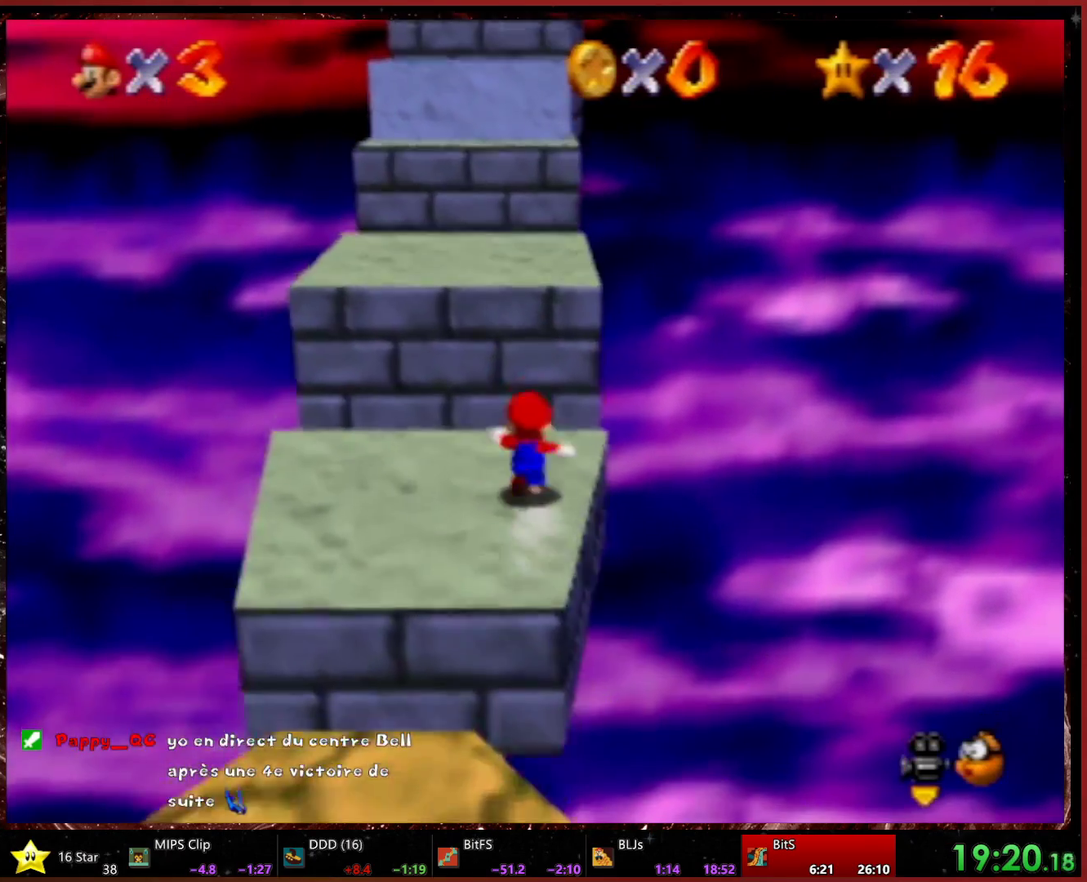
{"buttons": [], "left_stick": "up", "events": [[200, "left_stick", "up-right"], [467, "left_stick", "up"]]}
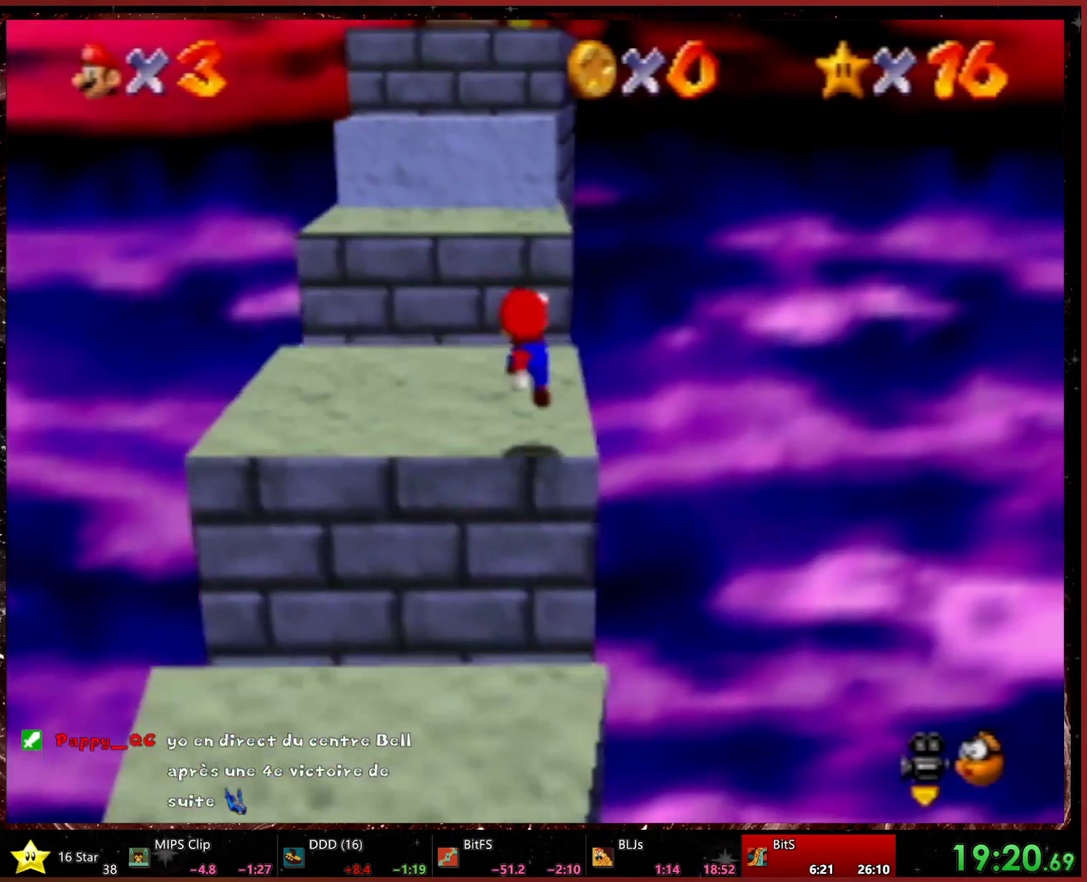
{"buttons": [], "left_stick": "up", "events": []}
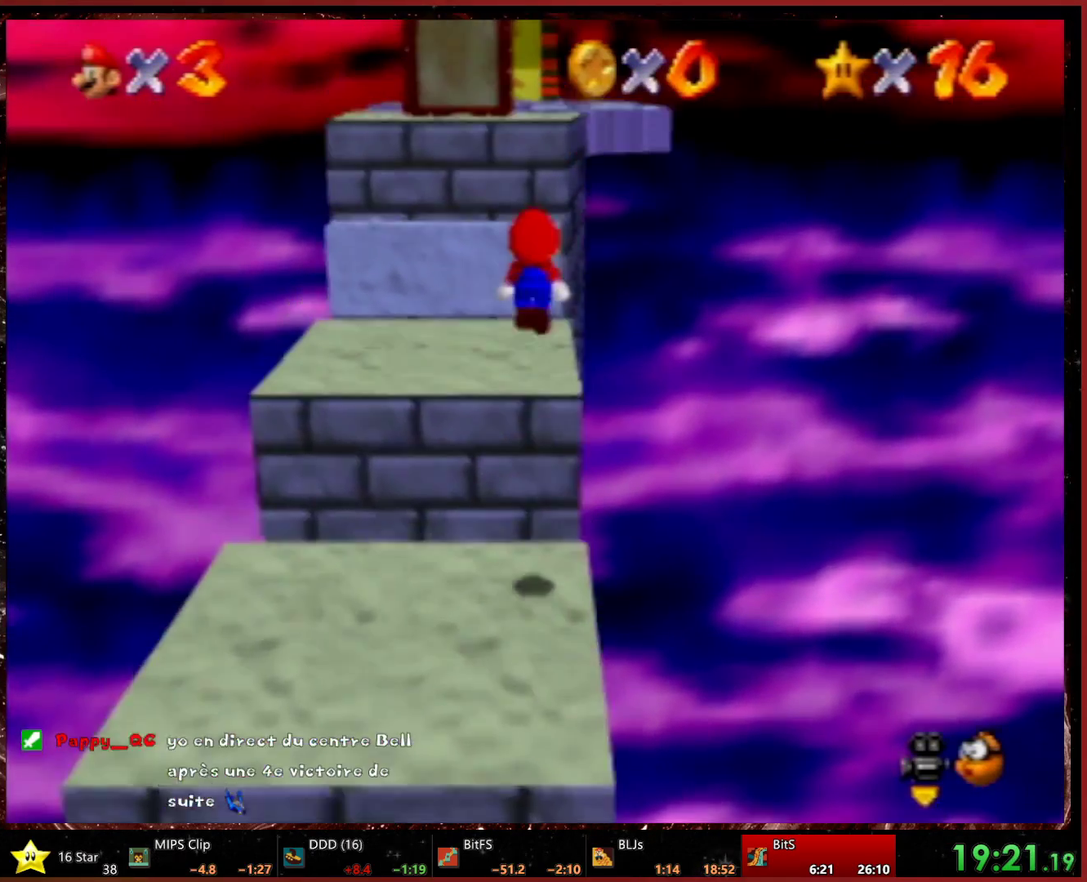
{"buttons": [], "left_stick": "up", "events": []}
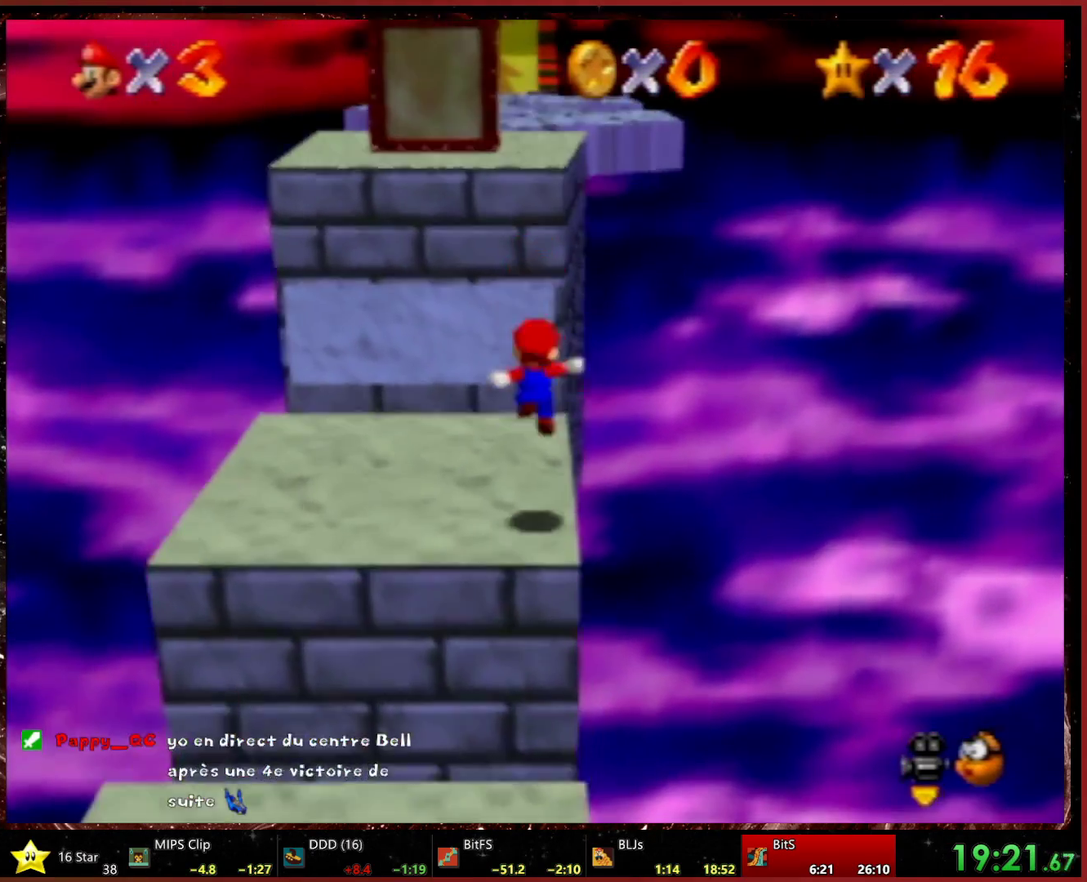
{"buttons": ["R2"], "left_stick": "up", "events": [[133, "R2", "down"]]}
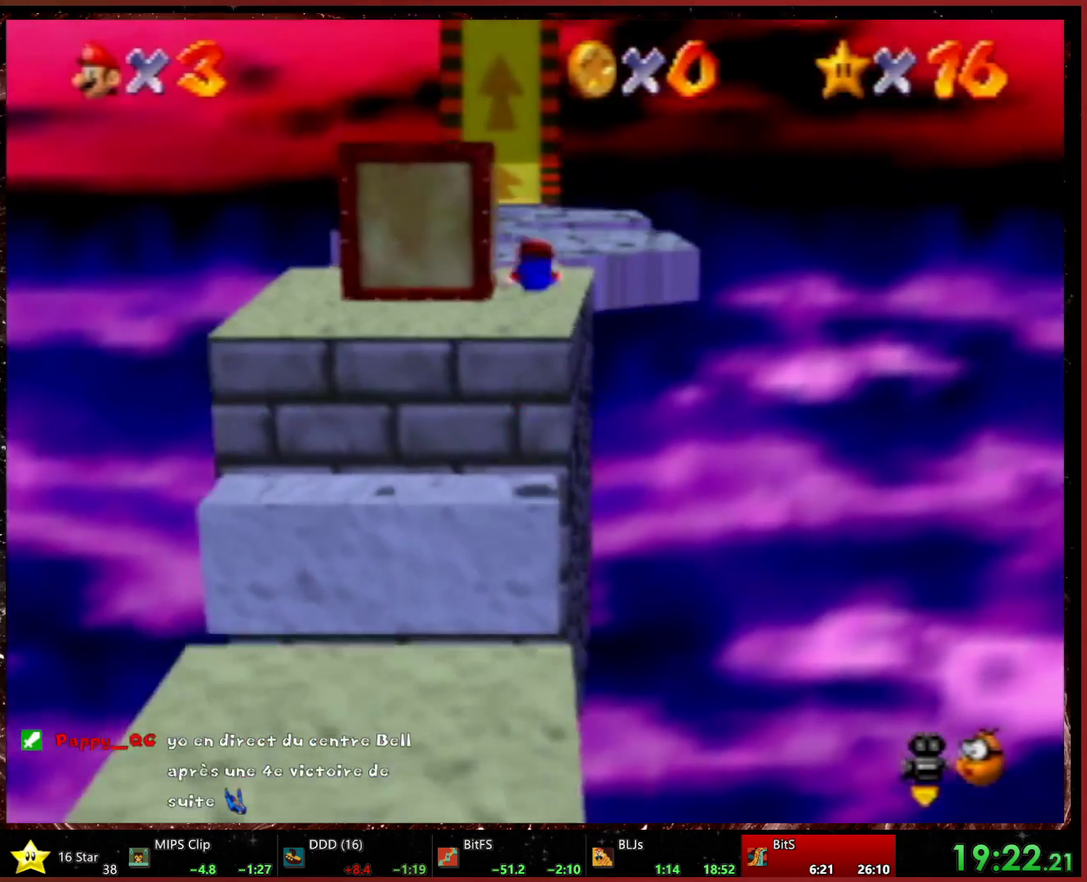
{"buttons": [], "left_stick": "up", "events": [[133, "R2", "up"]]}
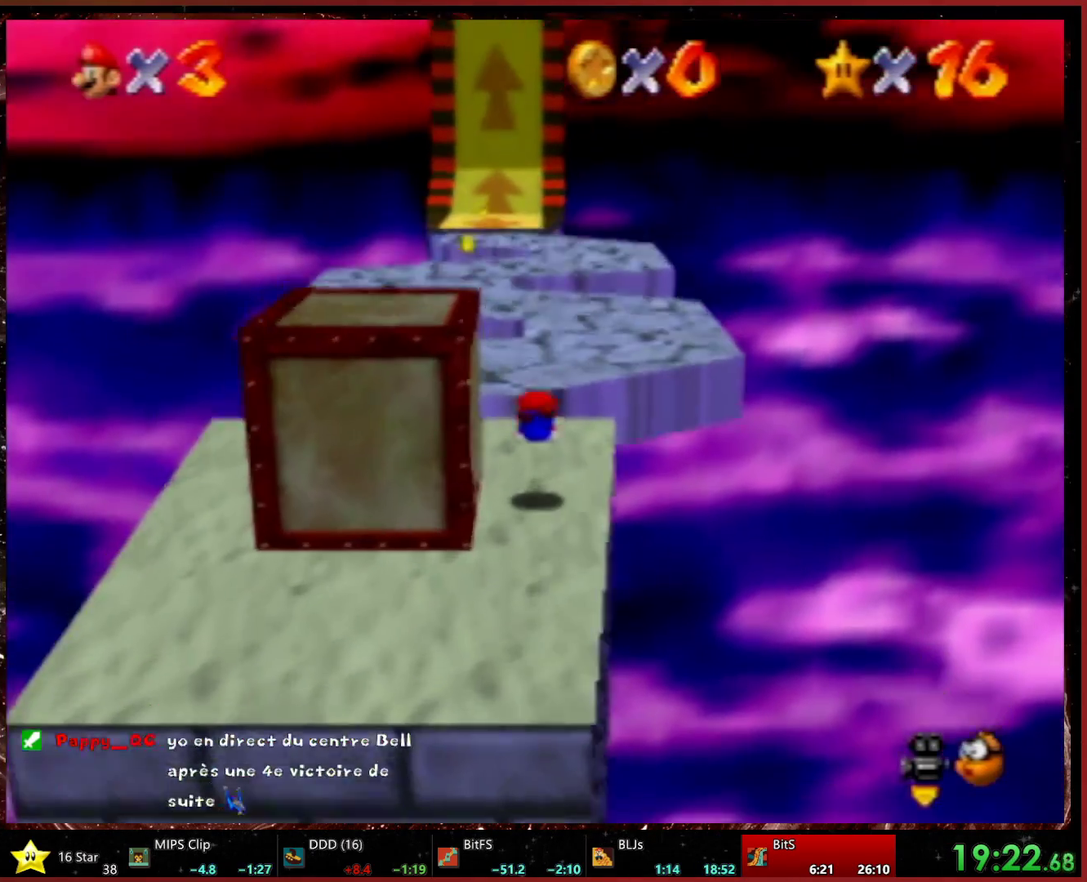
{"buttons": [], "left_stick": "up", "events": []}
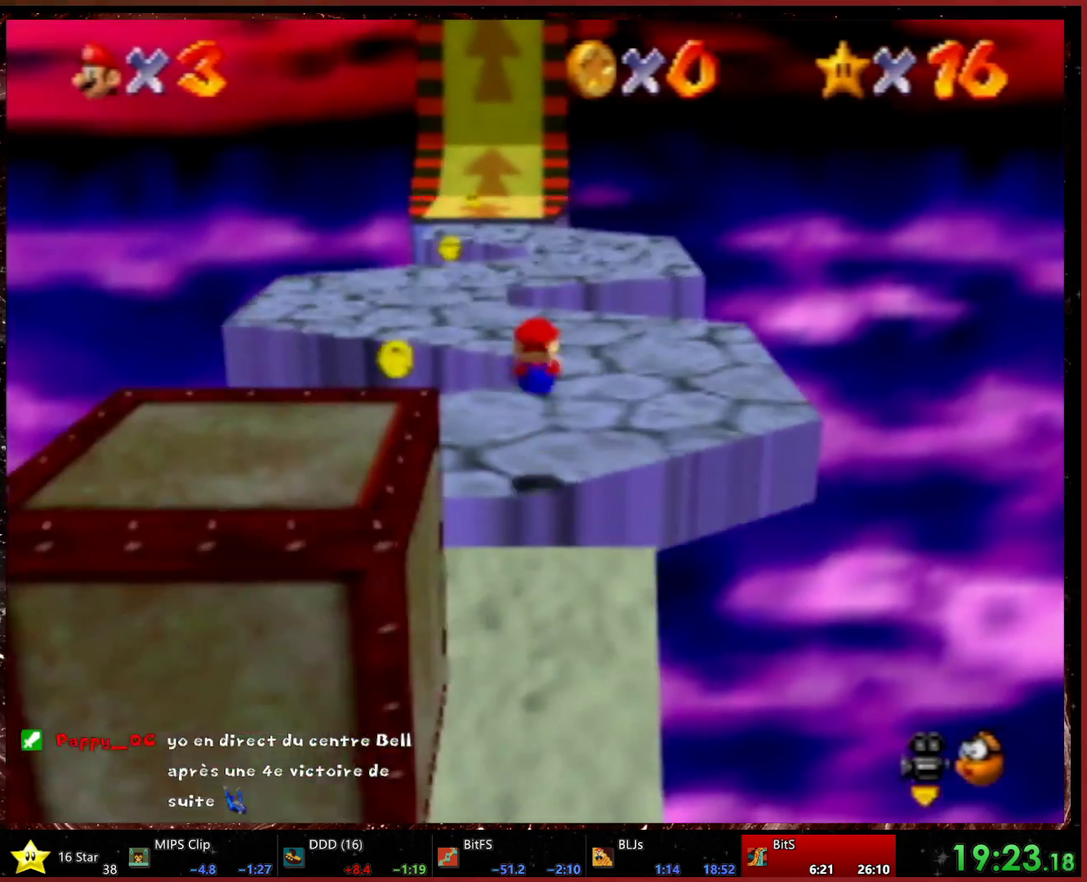
{"buttons": ["R2"], "left_stick": "up", "events": [[167, "R2", "down"]]}
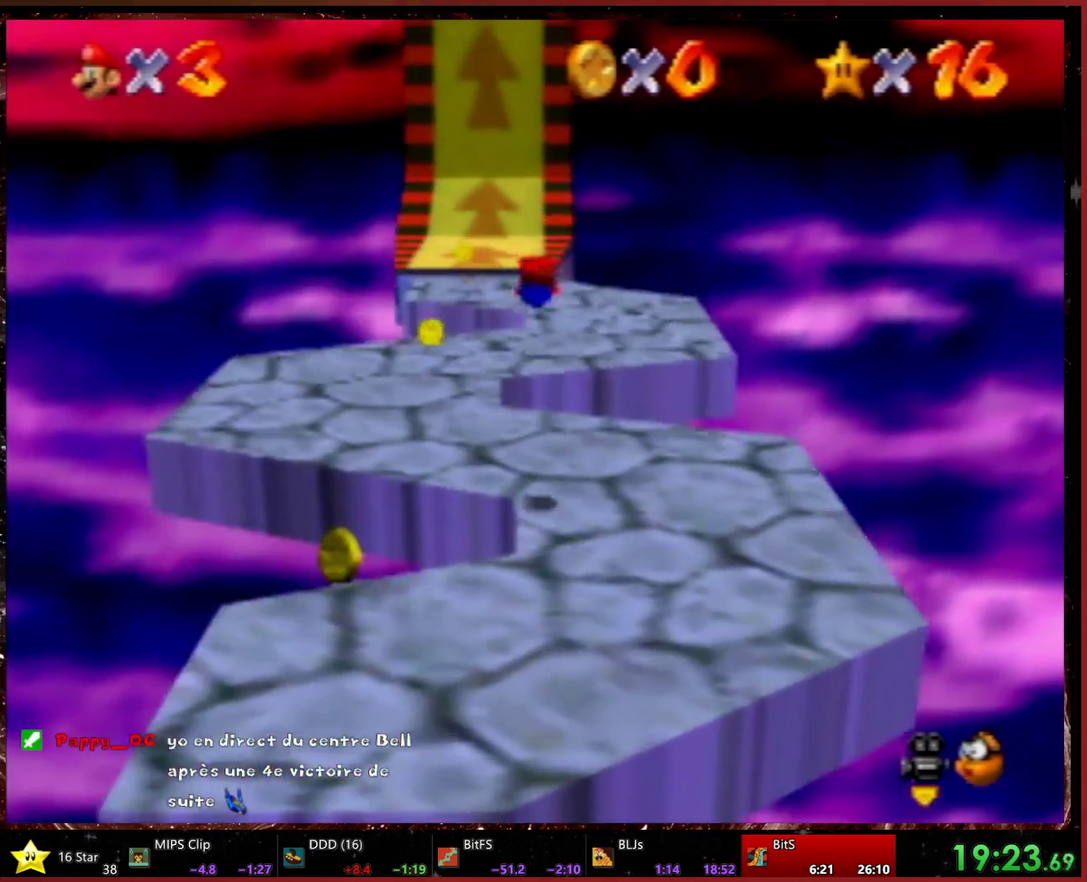
{"buttons": [], "left_stick": "up-left", "events": [[133, "R2", "up"], [467, "left_stick", "up-left"]]}
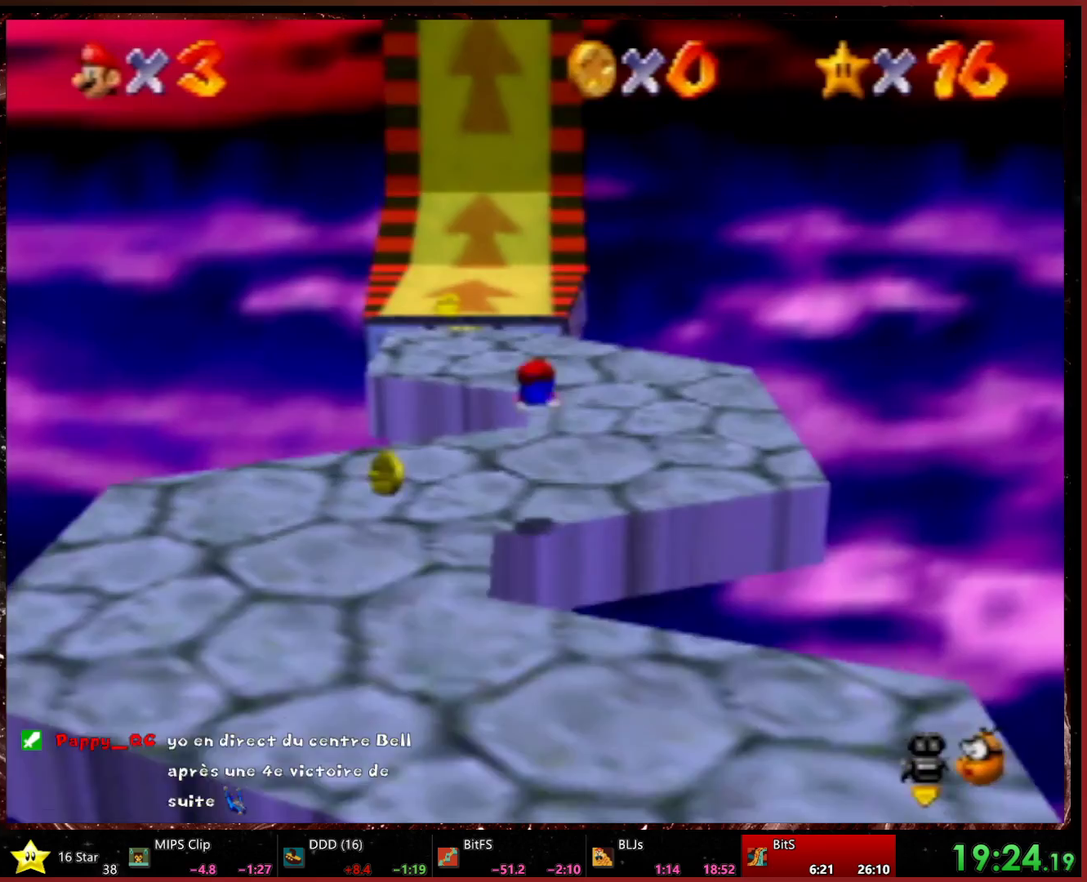
{"buttons": [], "left_stick": "up", "events": [[133, "left_stick", "up"]]}